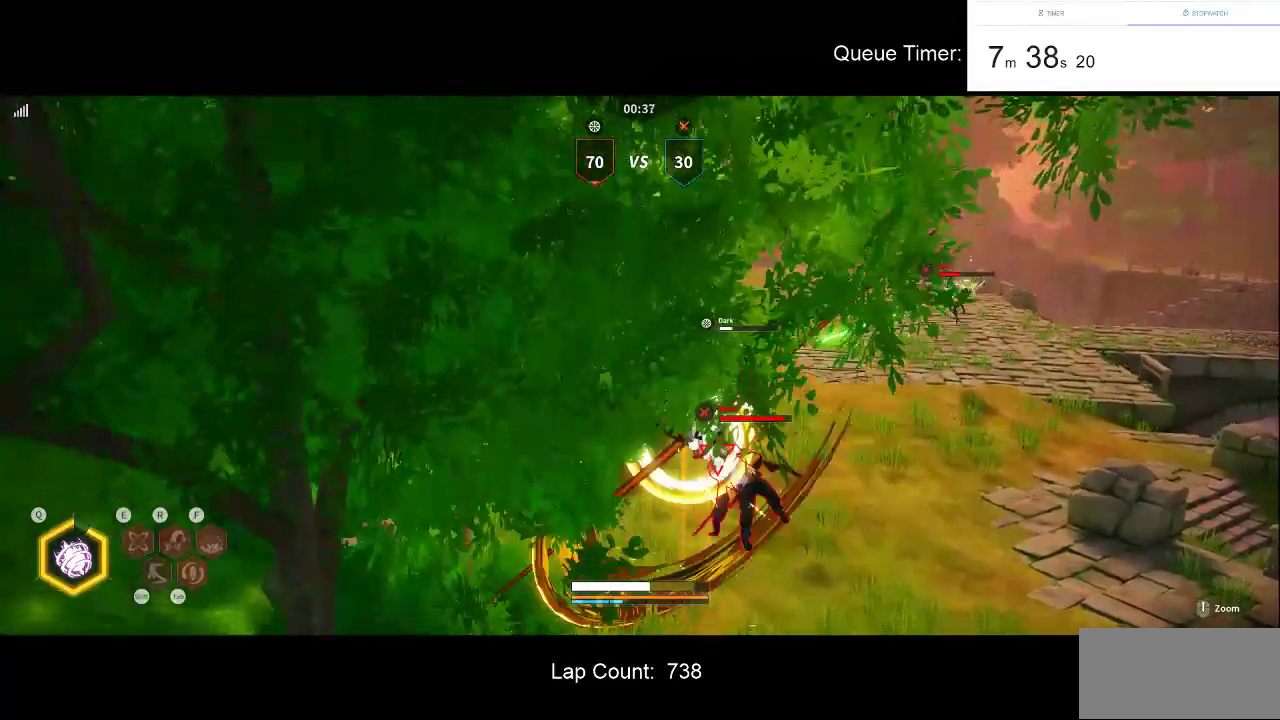
Gameplay with keyboard and mouse; each line is a JSON object with the keys and mouse buttons held at the frame after it. "events" lists presses ("down") and releases ("up") of "a", "ctrl", "d", "e", "f", "q", "r", "s", "shift", "space", "tab", "w", "mouse_left", "mouse_wheel" and "mouse_right" between this image and that frame as [ms after this image, input, new state], when the widget could be followed in between. "mouse_left", "mouse_wheel", "mouse_right" = the "left", "wheel", "right" buttons of the "mouse" list. No other keys are recorded. "wheel" means that the mouse wheel is clicked or scrolled. Not read: mouse_move.
{"keys": ["a", "w"], "mouse": [], "events": []}
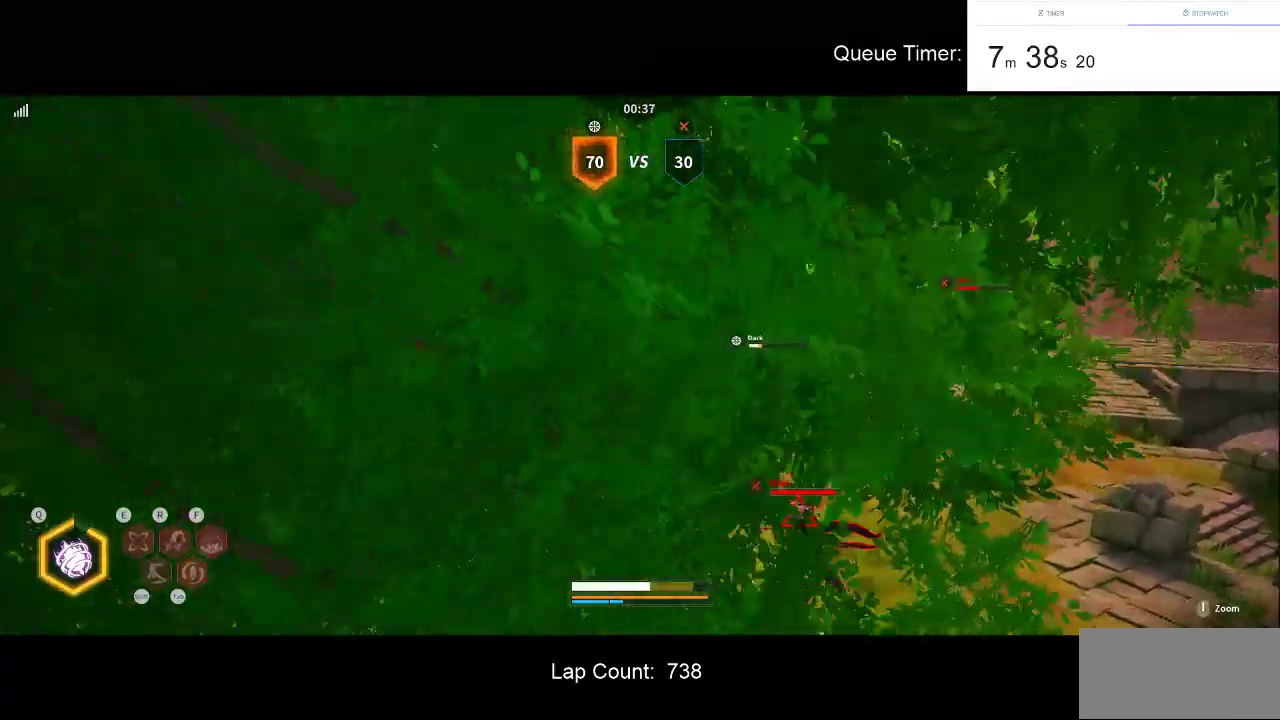
{"keys": ["a", "w"], "mouse": [], "events": []}
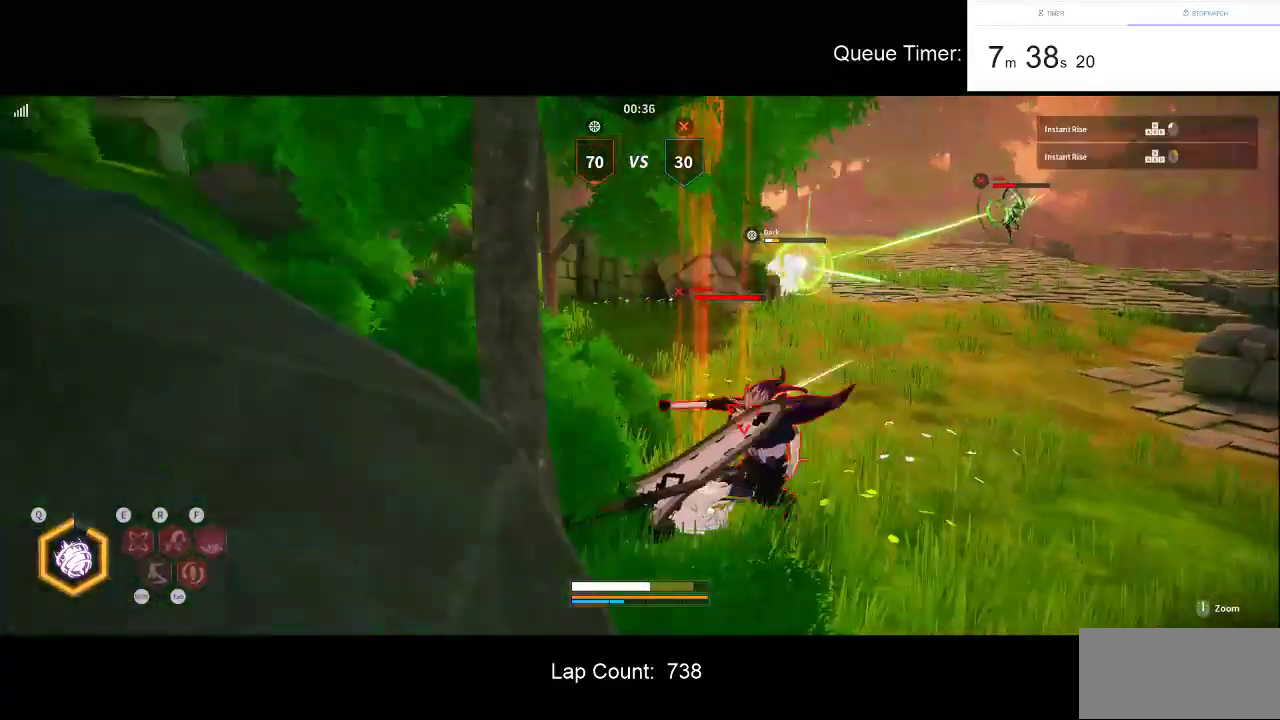
{"keys": ["w"], "mouse": [], "events": [[350, "a", "up"]]}
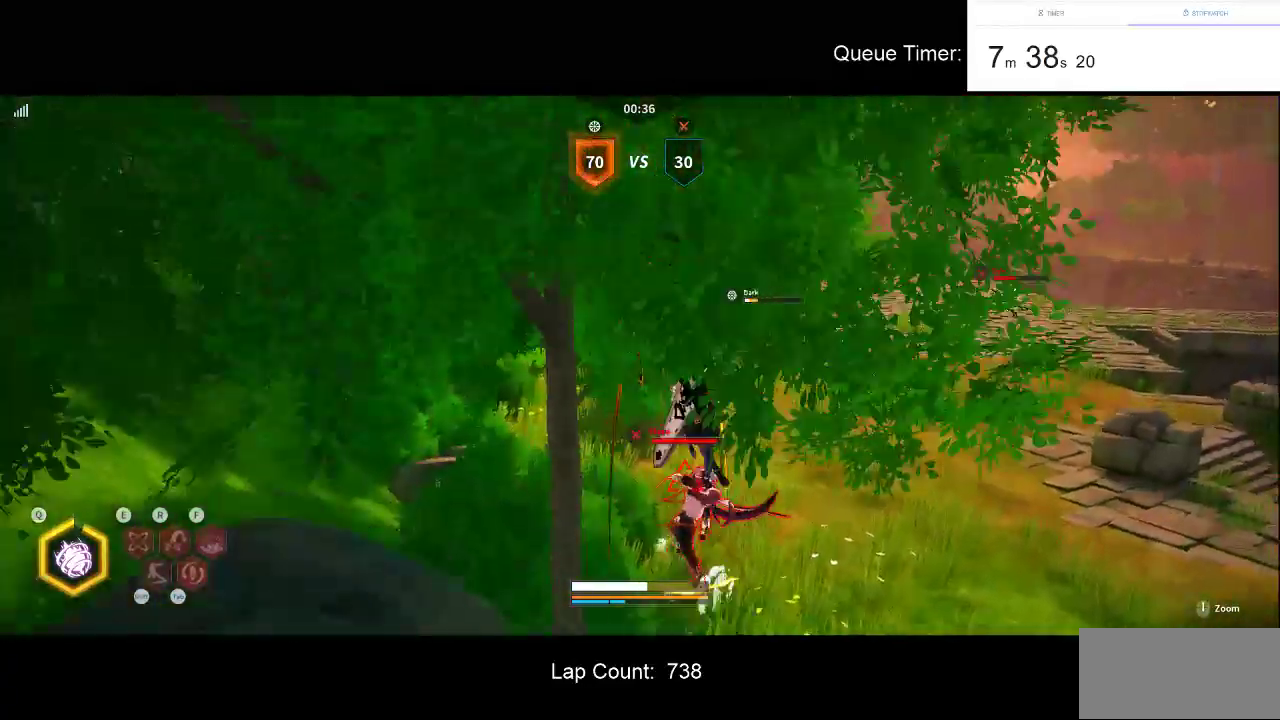
{"keys": ["w"], "mouse": [], "events": []}
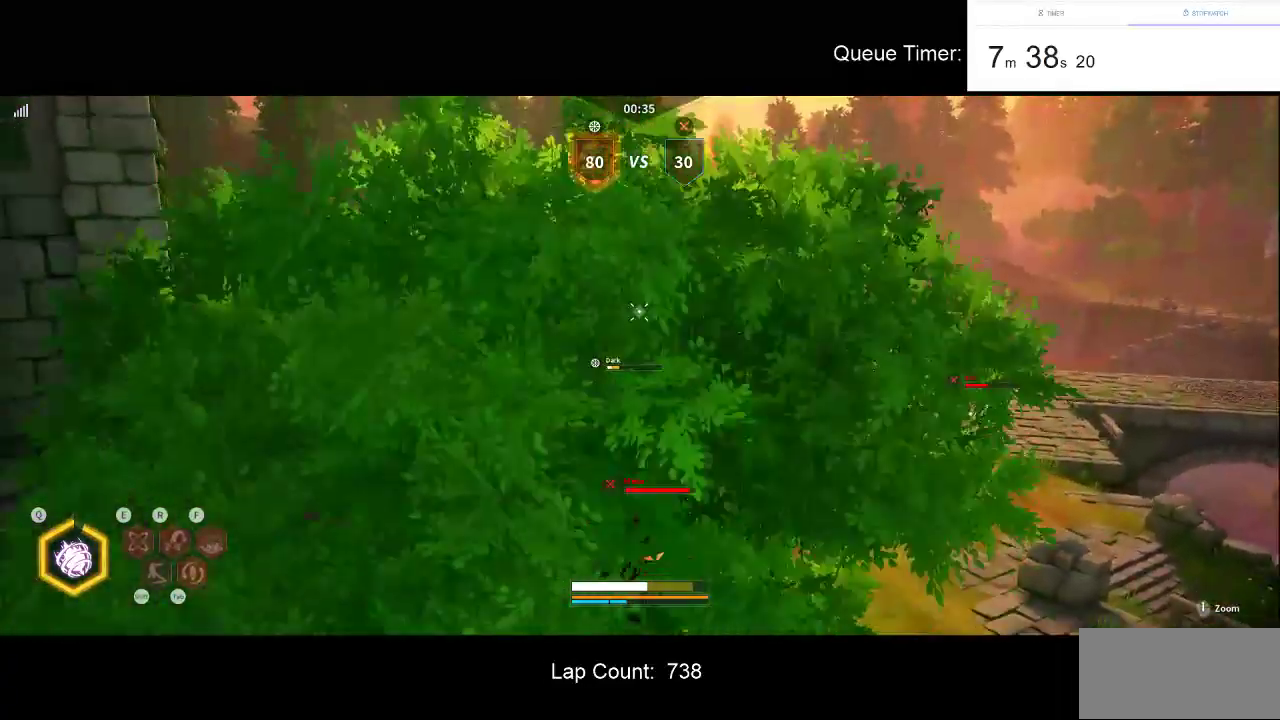
{"keys": ["w"], "mouse": [], "events": []}
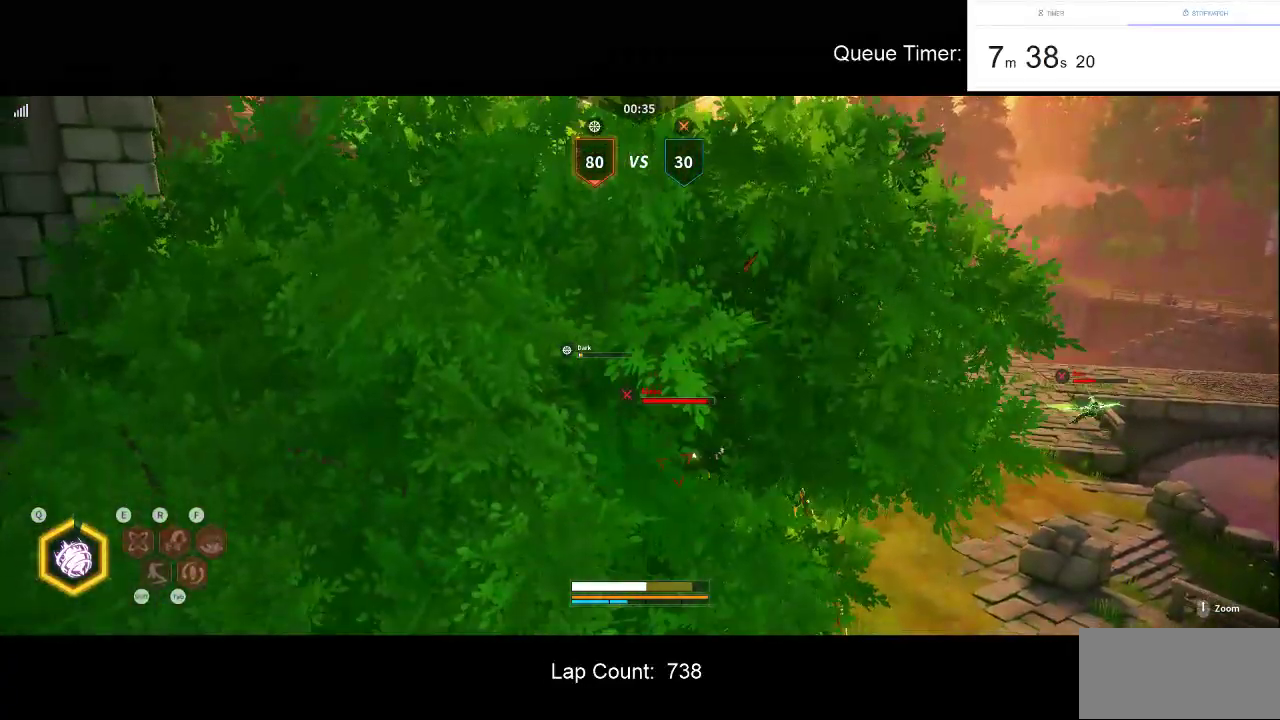
{"keys": ["w"], "mouse": [], "events": []}
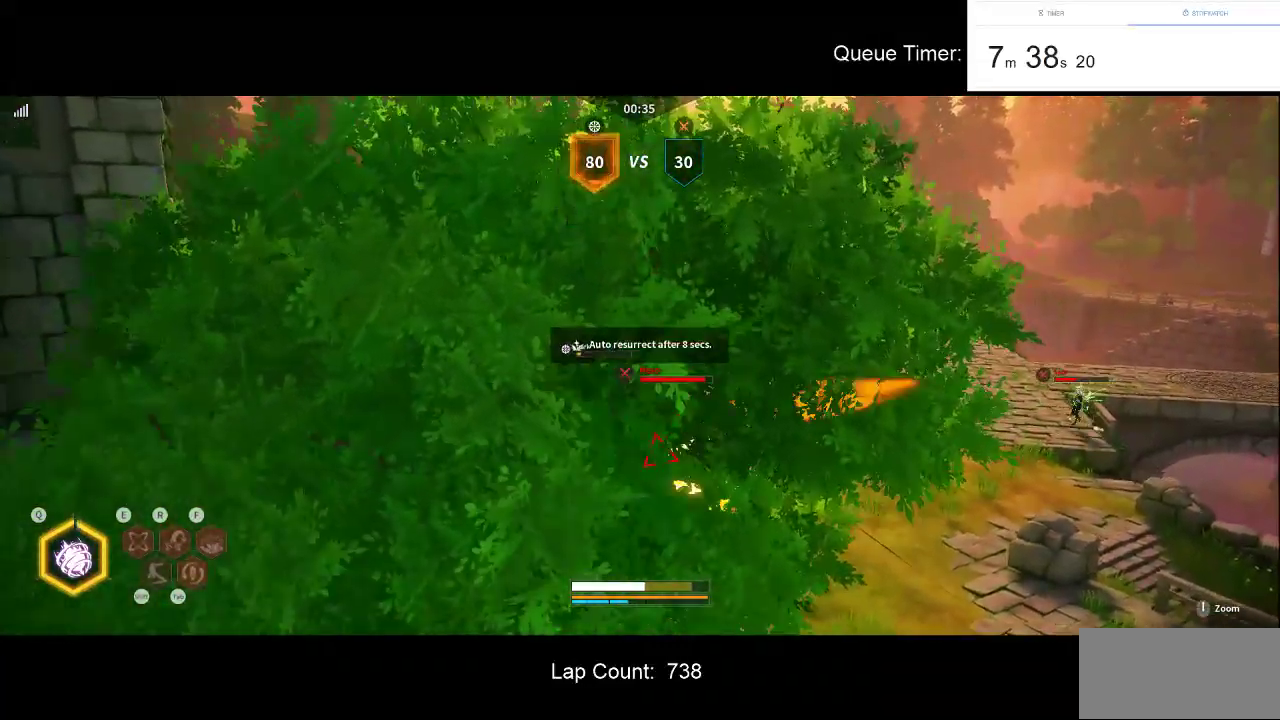
{"keys": ["d", "w"], "mouse": [], "events": [[266, "d", "down"]]}
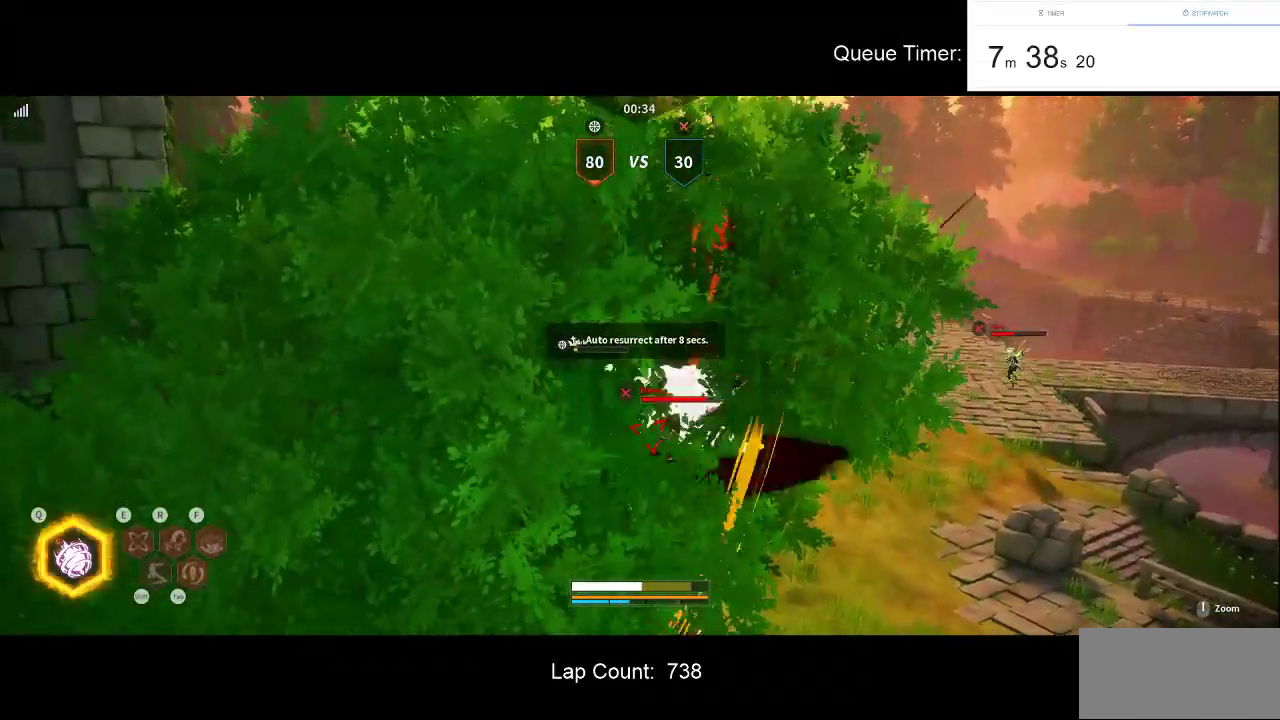
{"keys": ["d"], "mouse": [], "events": [[16, "w", "up"]]}
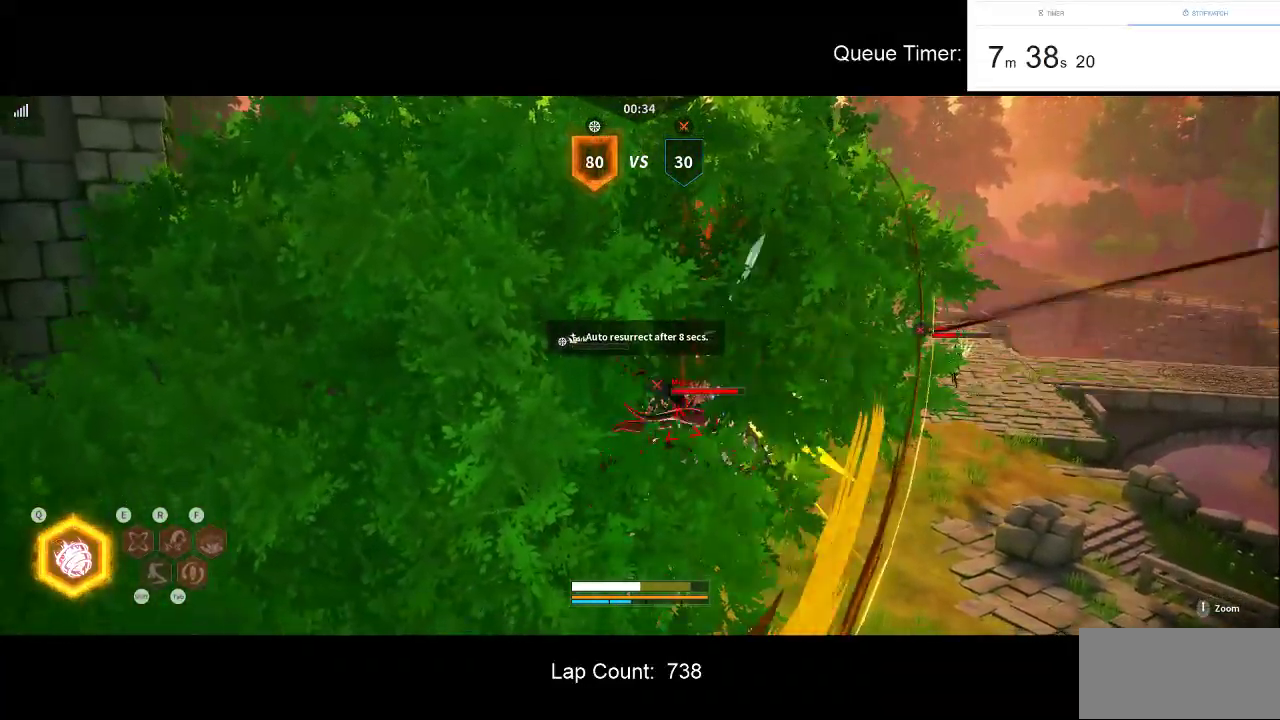
{"keys": ["d"], "mouse": [], "events": []}
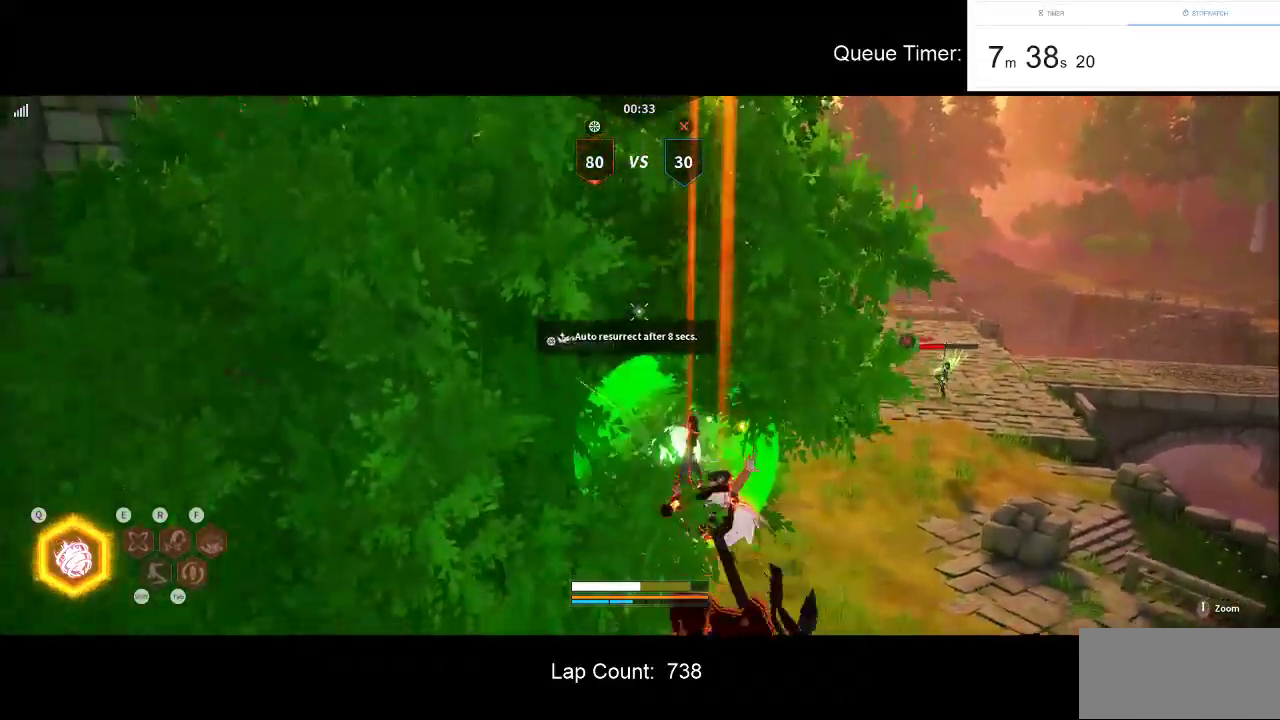
{"keys": ["d"], "mouse": [], "events": []}
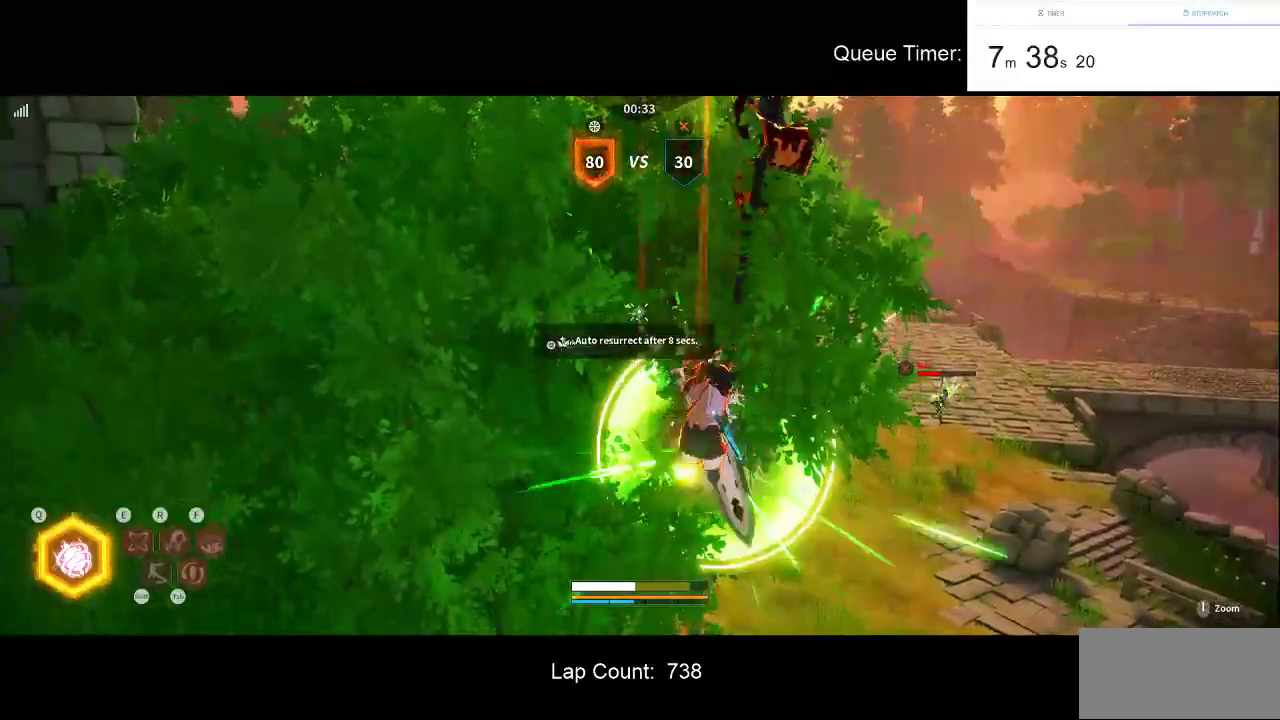
{"keys": ["d"], "mouse": [], "events": []}
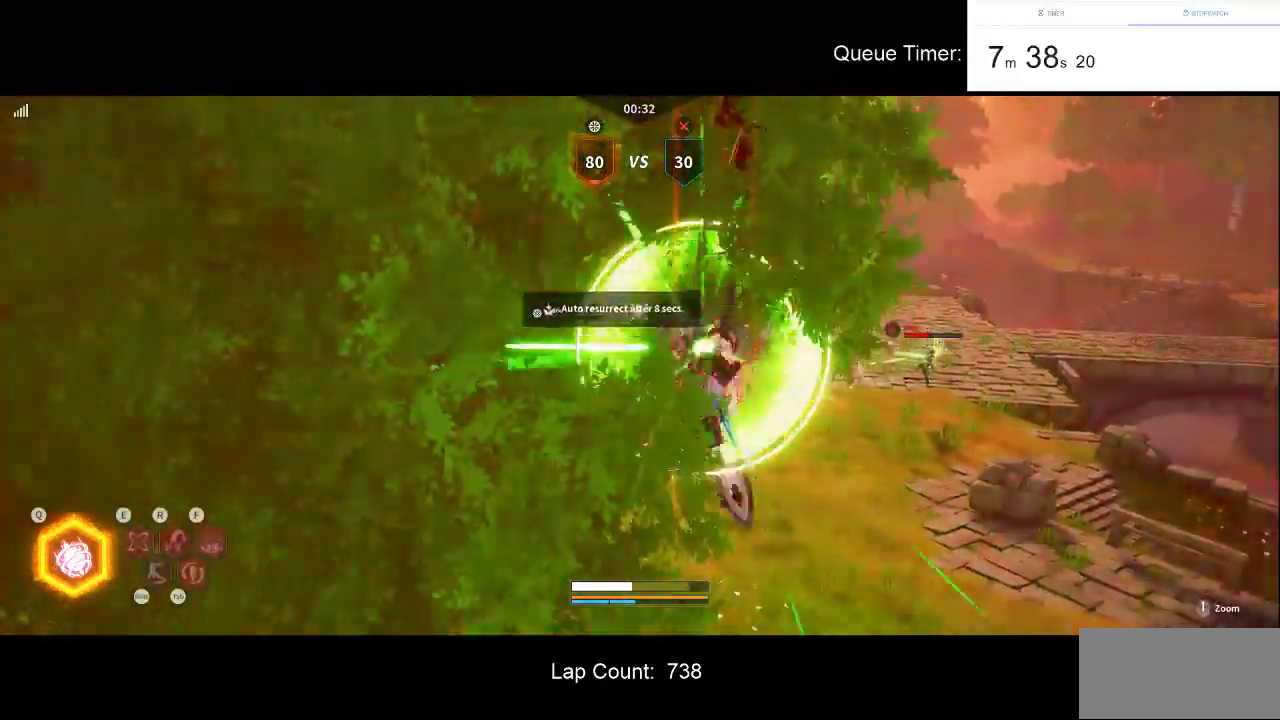
{"keys": ["d"], "mouse": [], "events": []}
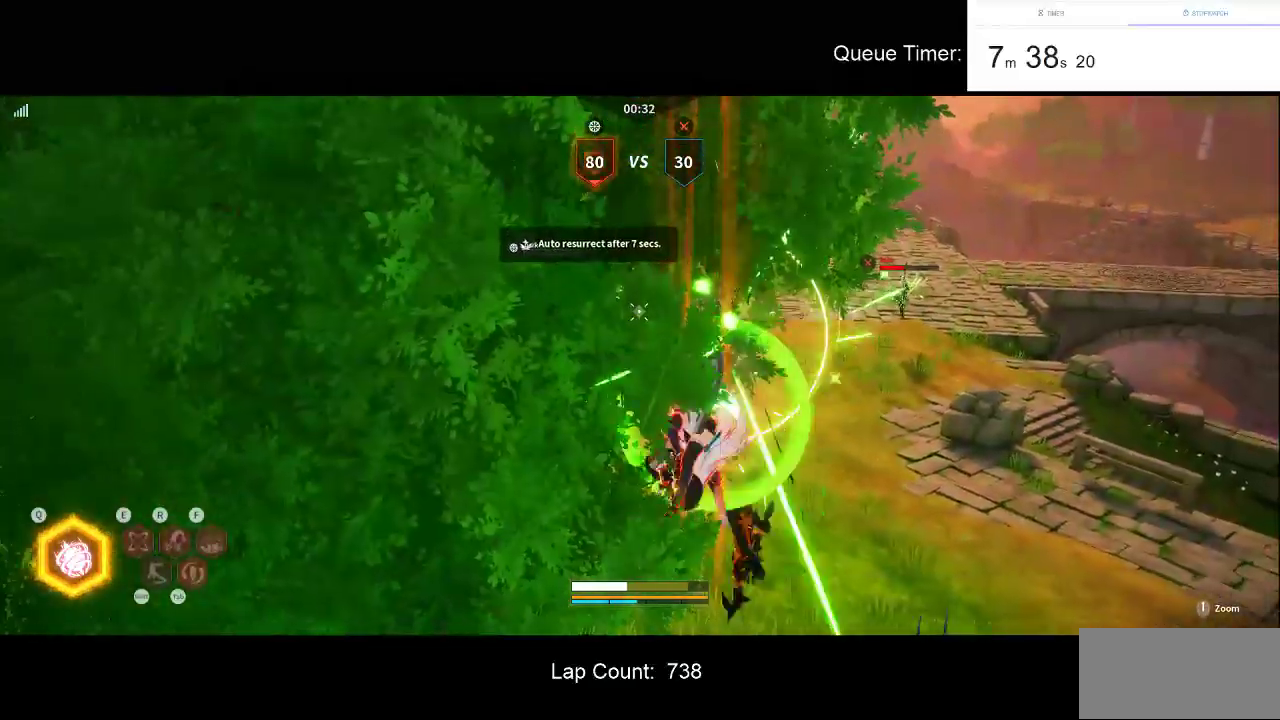
{"keys": ["d"], "mouse": [], "events": []}
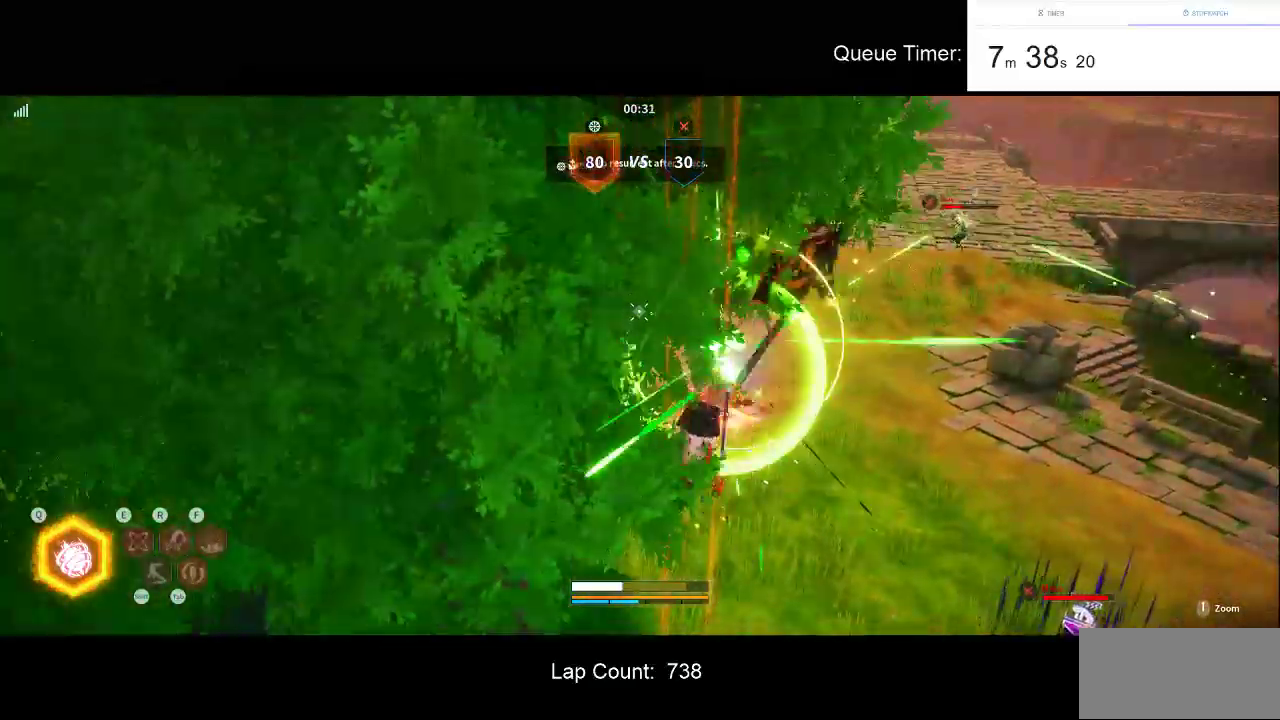
{"keys": ["d"], "mouse": [], "events": []}
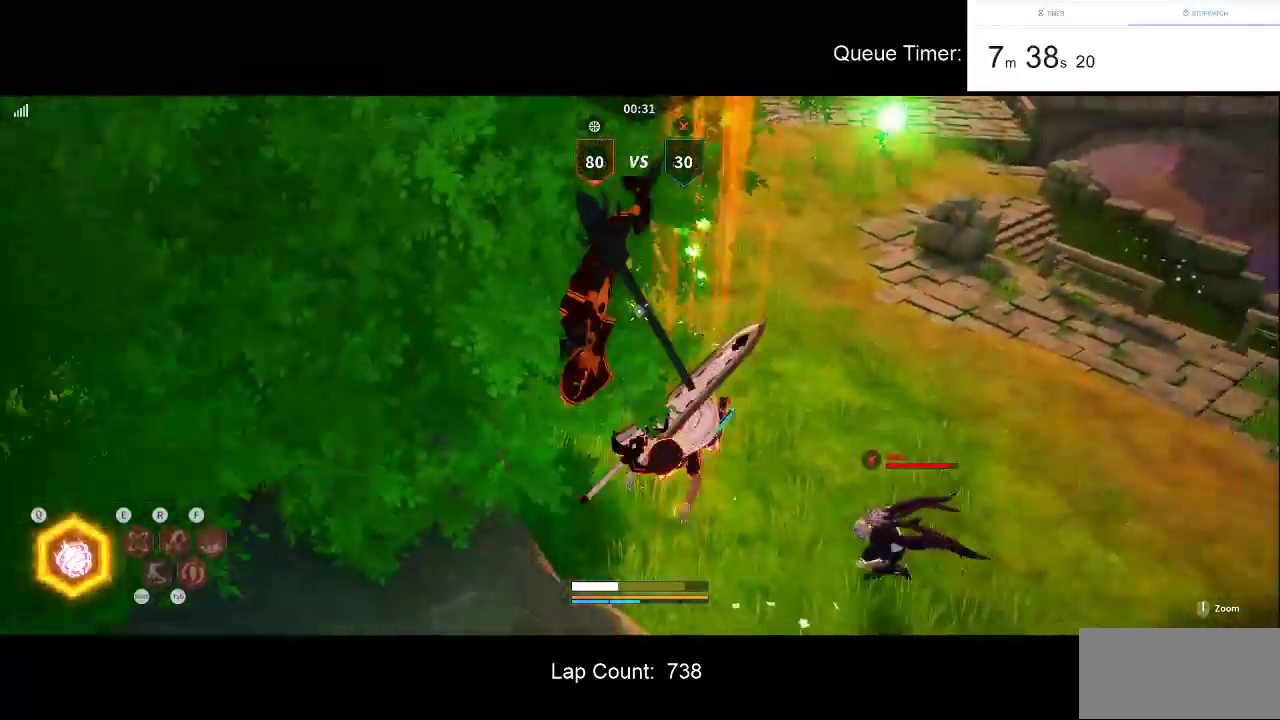
{"keys": ["d", "shift", "w"], "mouse": ["left"], "events": [[350, "w", "down"], [400, "mouse_left", "down"], [450, "shift", "down"]]}
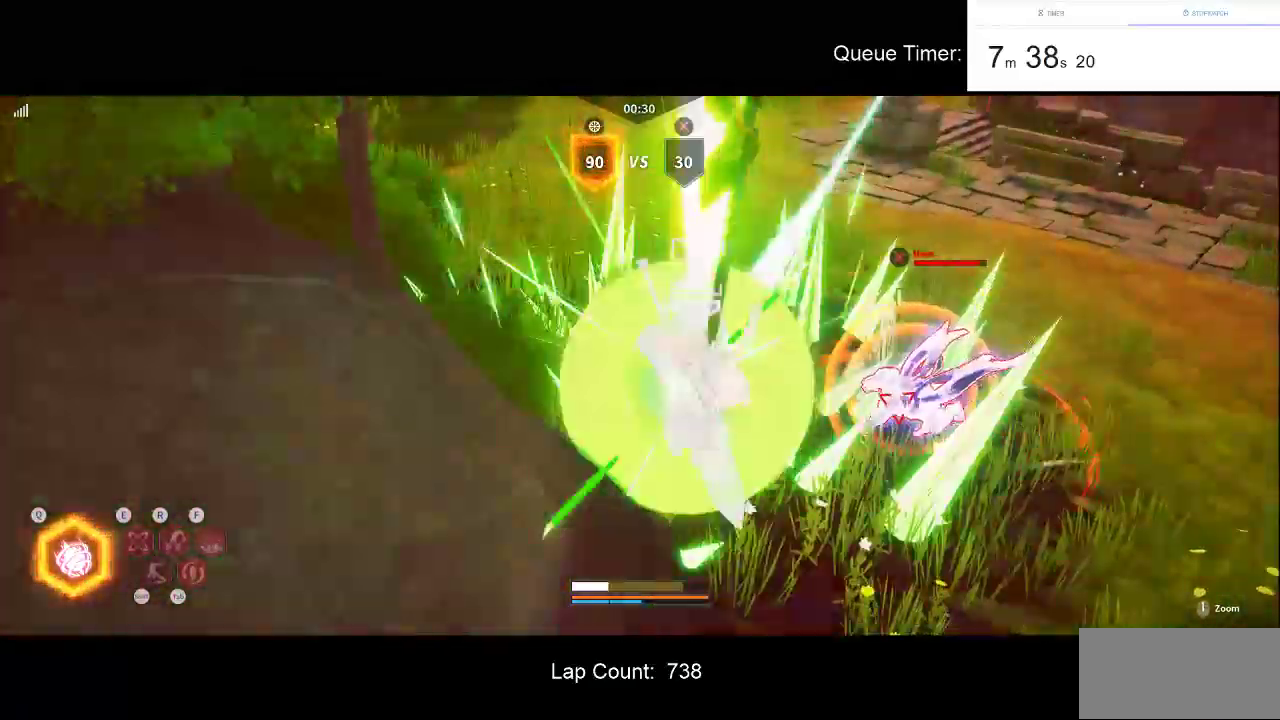
{"keys": ["d", "w"], "mouse": ["left"], "events": [[33, "mouse_left", "up"], [33, "shift", "up"], [83, "mouse_left", "down"], [83, "shift", "down"], [183, "mouse_left", "up"], [183, "shift", "up"], [233, "mouse_left", "down"], [366, "mouse_left", "up"], [366, "shift", "down"], [416, "mouse_left", "down"], [466, "shift", "up"]]}
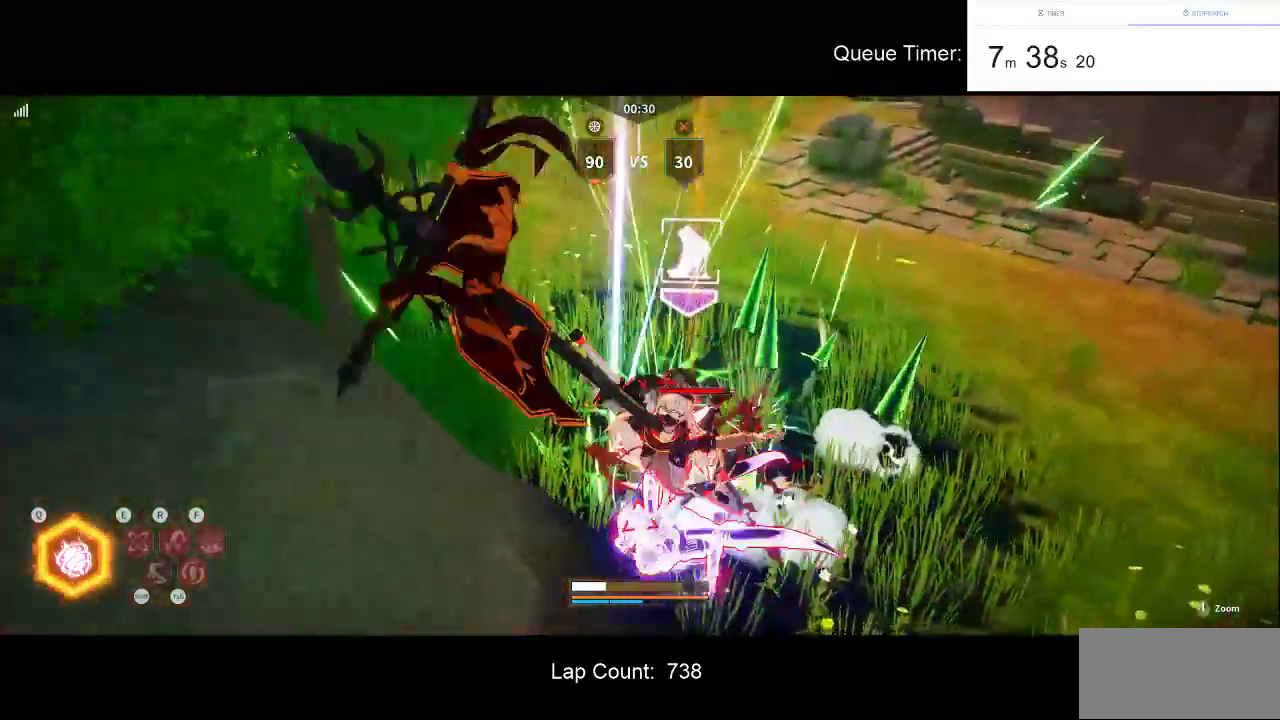
{"keys": ["d", "w"], "mouse": ["left"], "events": [[50, "mouse_left", "up"], [50, "shift", "down"], [100, "mouse_left", "down"], [150, "shift", "up"], [200, "shift", "down"], [283, "shift", "up"], [383, "mouse_left", "up"], [383, "shift", "down"], [433, "mouse_left", "down"], [483, "shift", "up"]]}
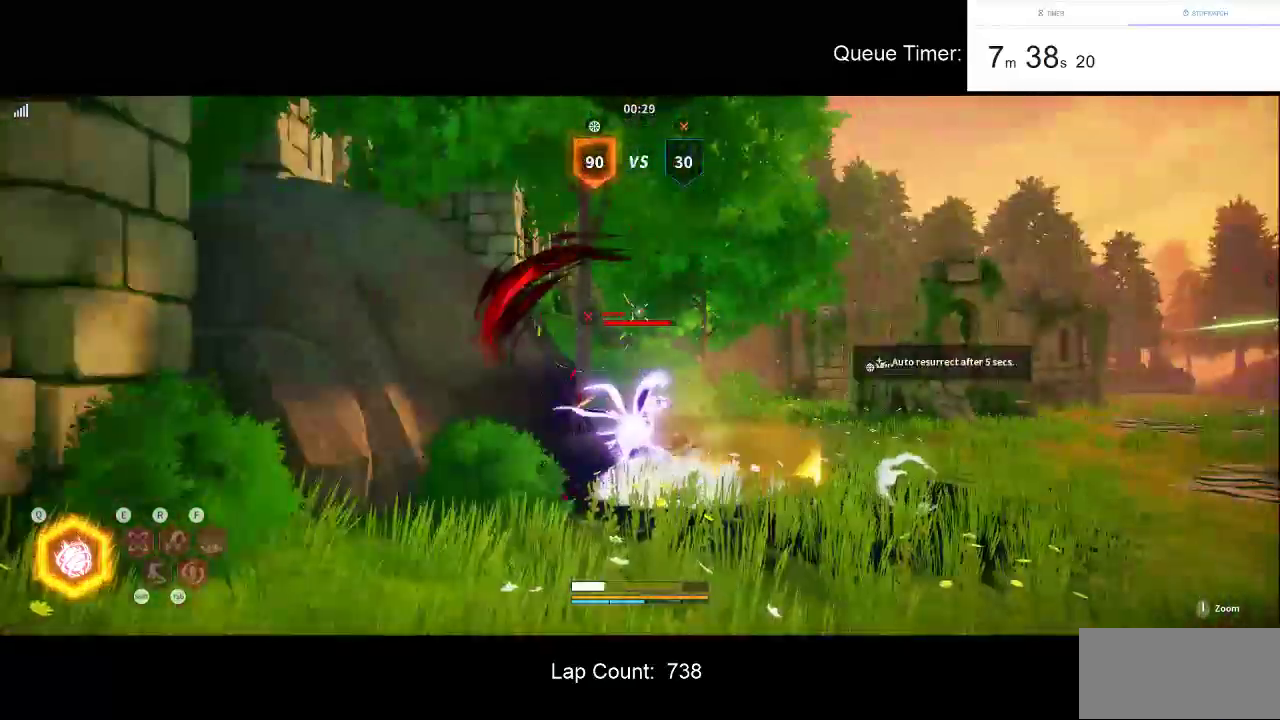
{"keys": ["w"], "mouse": ["left"], "events": [[16, "shift", "down"], [66, "mouse_left", "up"], [116, "mouse_left", "down"], [166, "d", "up"], [166, "shift", "up"], [216, "shift", "down"], [266, "mouse_left", "up"], [300, "mouse_left", "down"], [300, "shift", "up"], [400, "shift", "down"], [500, "shift", "up"]]}
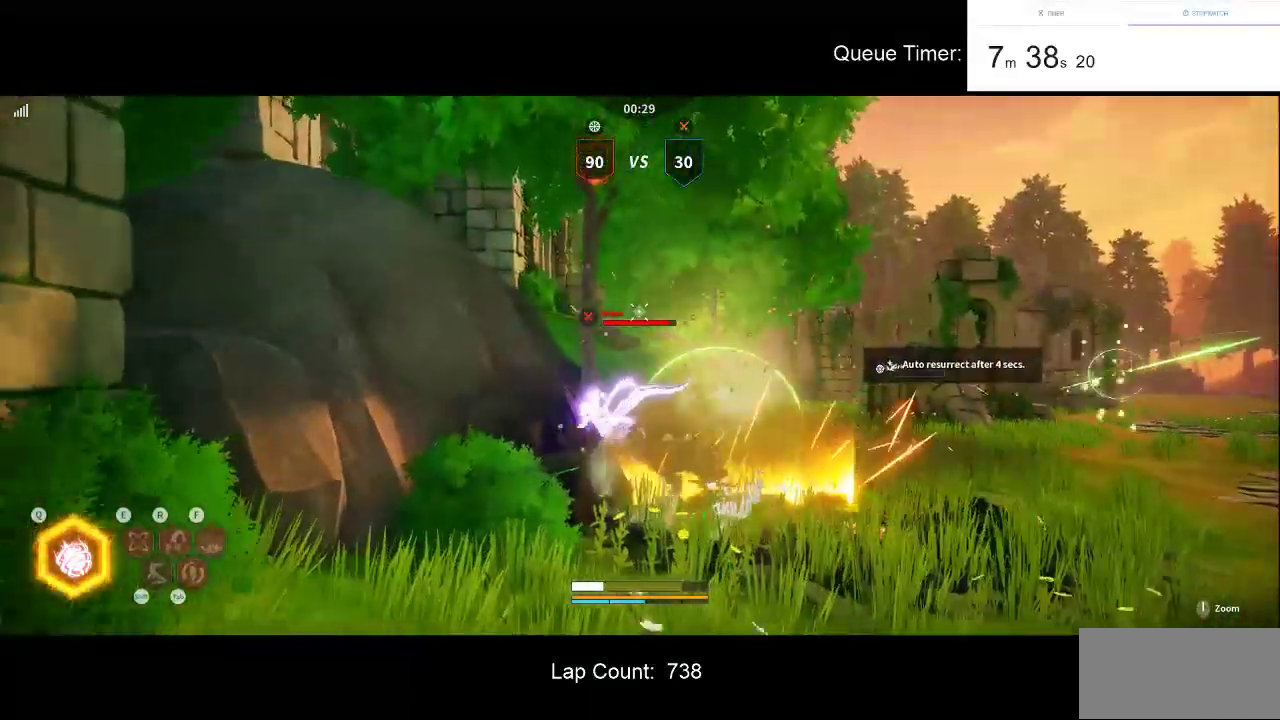
{"keys": ["w"], "mouse": ["left"], "events": [[83, "shift", "down"], [133, "mouse_left", "up"], [166, "mouse_left", "down"], [166, "shift", "up"], [266, "shift", "down"], [316, "mouse_left", "up"], [383, "mouse_left", "down"], [383, "shift", "up"]]}
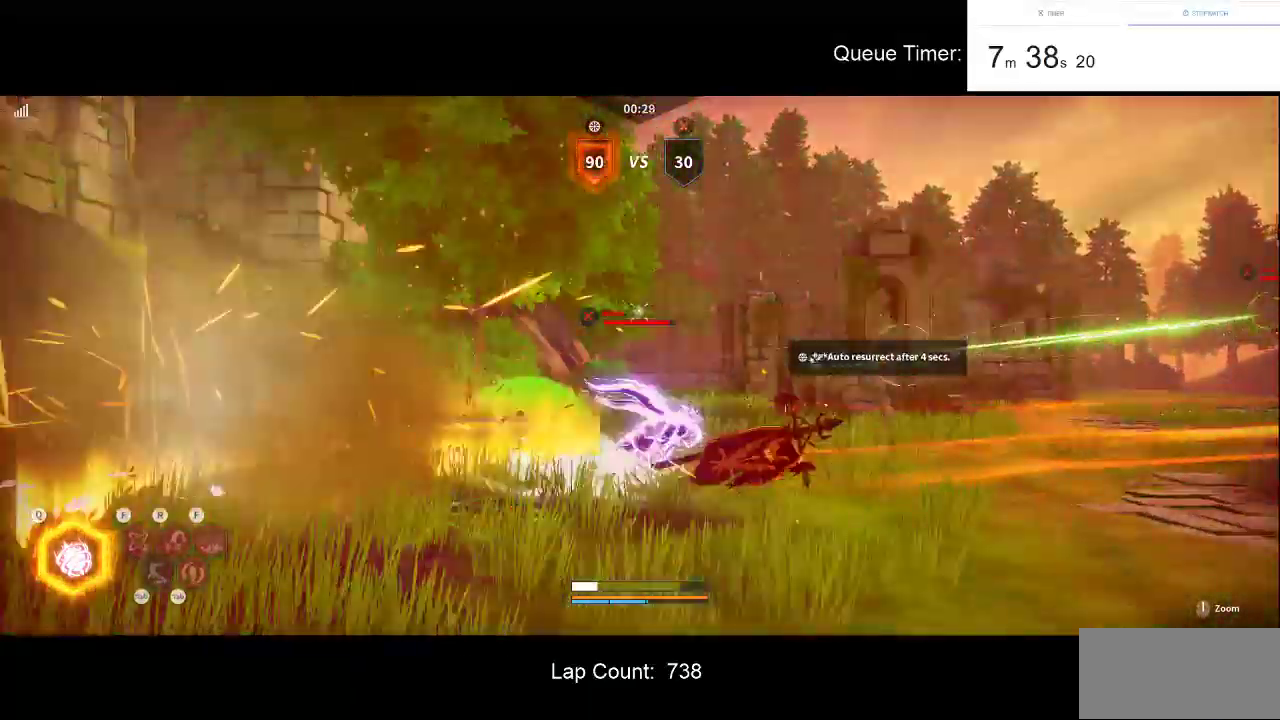
{"keys": ["shift", "w"], "mouse": ["left"], "events": [[16, "mouse_left", "up"], [16, "shift", "down"], [50, "mouse_left", "down"], [100, "shift", "up"], [250, "mouse_left", "up"], [283, "mouse_left", "down"], [416, "mouse_left", "up"], [466, "mouse_left", "down"], [466, "shift", "down"]]}
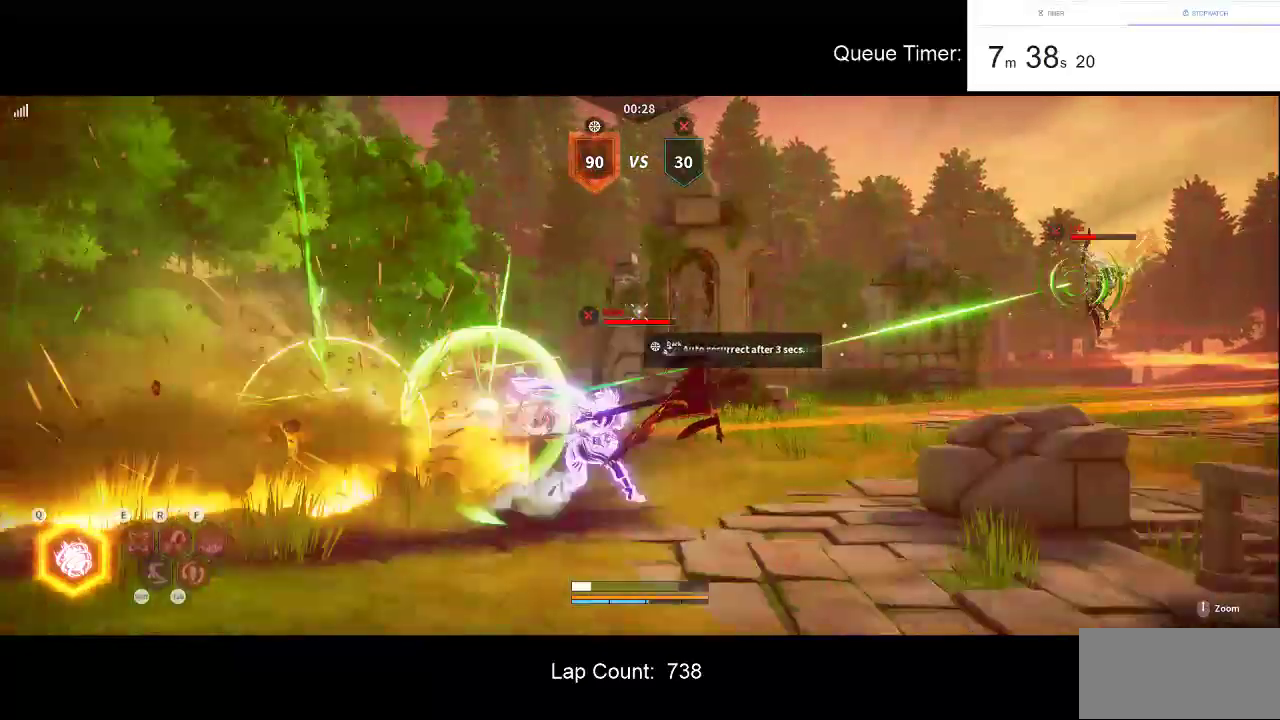
{"keys": ["shift", "w"], "mouse": ["left"], "events": [[116, "mouse_left", "up"], [116, "shift", "up"], [216, "mouse_left", "down"], [300, "shift", "down"], [350, "mouse_left", "up"], [400, "mouse_left", "down"], [400, "shift", "up"], [500, "shift", "down"]]}
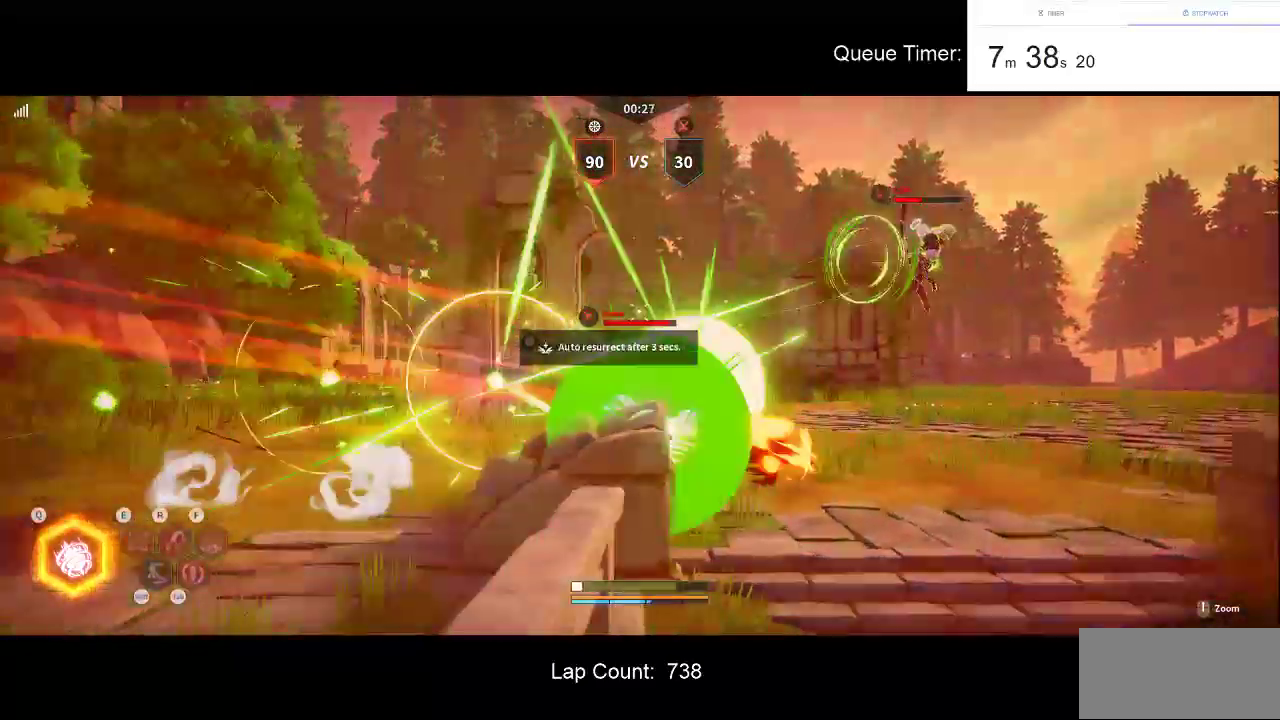
{"keys": ["w"], "mouse": ["left"], "events": [[33, "mouse_left", "up"], [83, "shift", "up"], [133, "mouse_left", "down"], [233, "shift", "down"], [266, "mouse_left", "up"], [316, "mouse_left", "down"], [366, "shift", "up"]]}
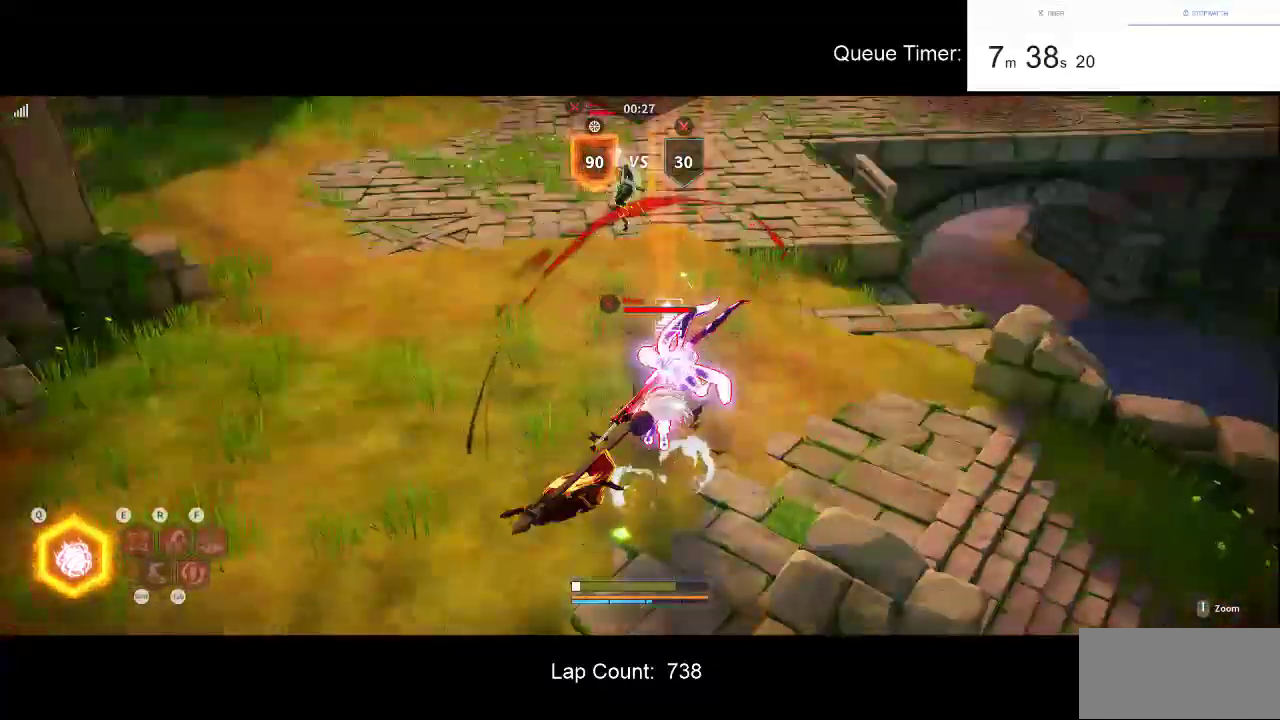
{"keys": ["w"], "mouse": [], "events": [[50, "shift", "down"], [200, "mouse_left", "up"], [200, "shift", "up"], [250, "mouse_left", "down"], [383, "mouse_left", "up"]]}
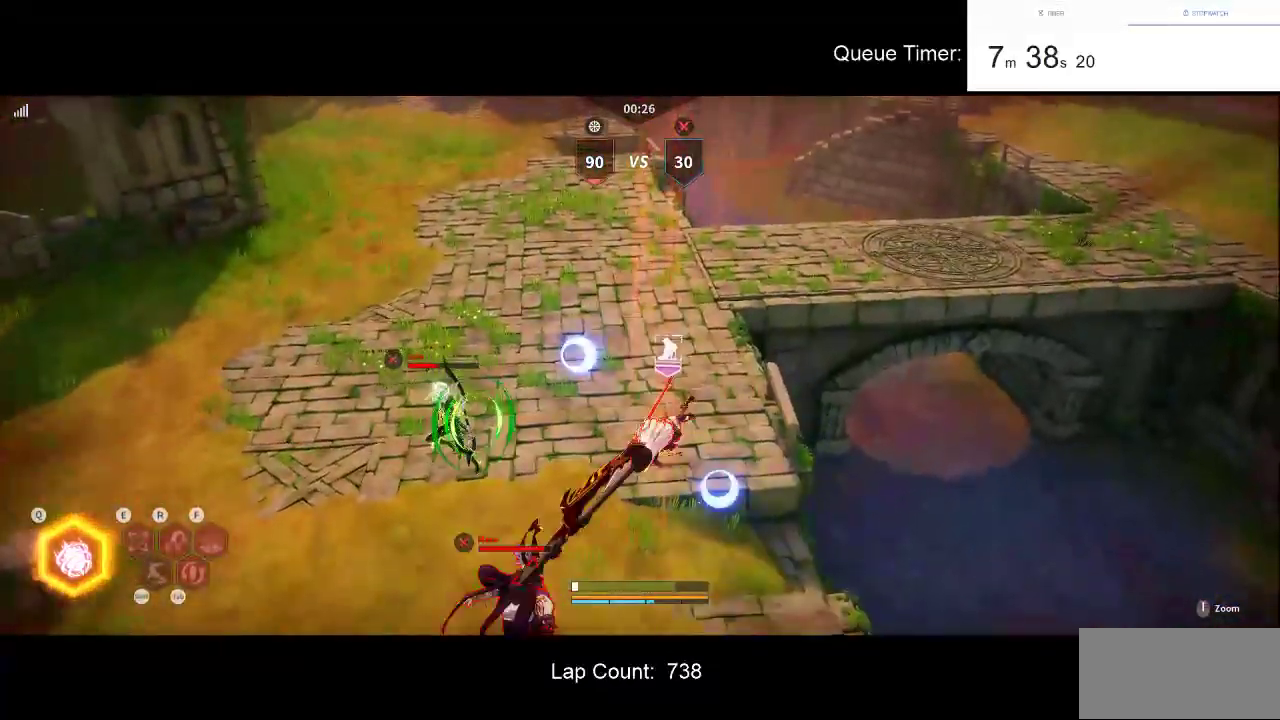
{"keys": ["d", "w"], "mouse": ["left"], "events": [[166, "d", "down"], [350, "mouse_left", "down"]]}
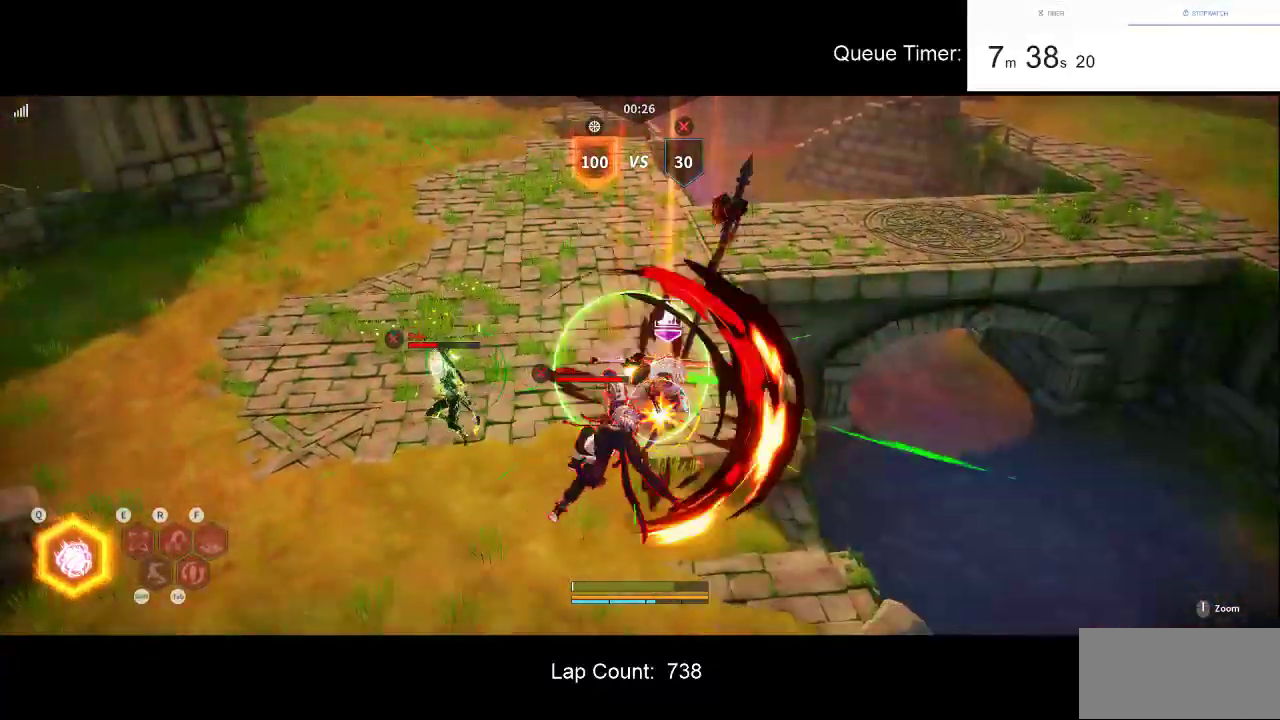
{"keys": ["w"], "mouse": ["left"], "events": [[33, "mouse_left", "up"], [83, "mouse_left", "down"], [233, "mouse_left", "up"], [316, "d", "up"], [316, "mouse_left", "down"], [466, "mouse_left", "up"], [500, "mouse_left", "down"]]}
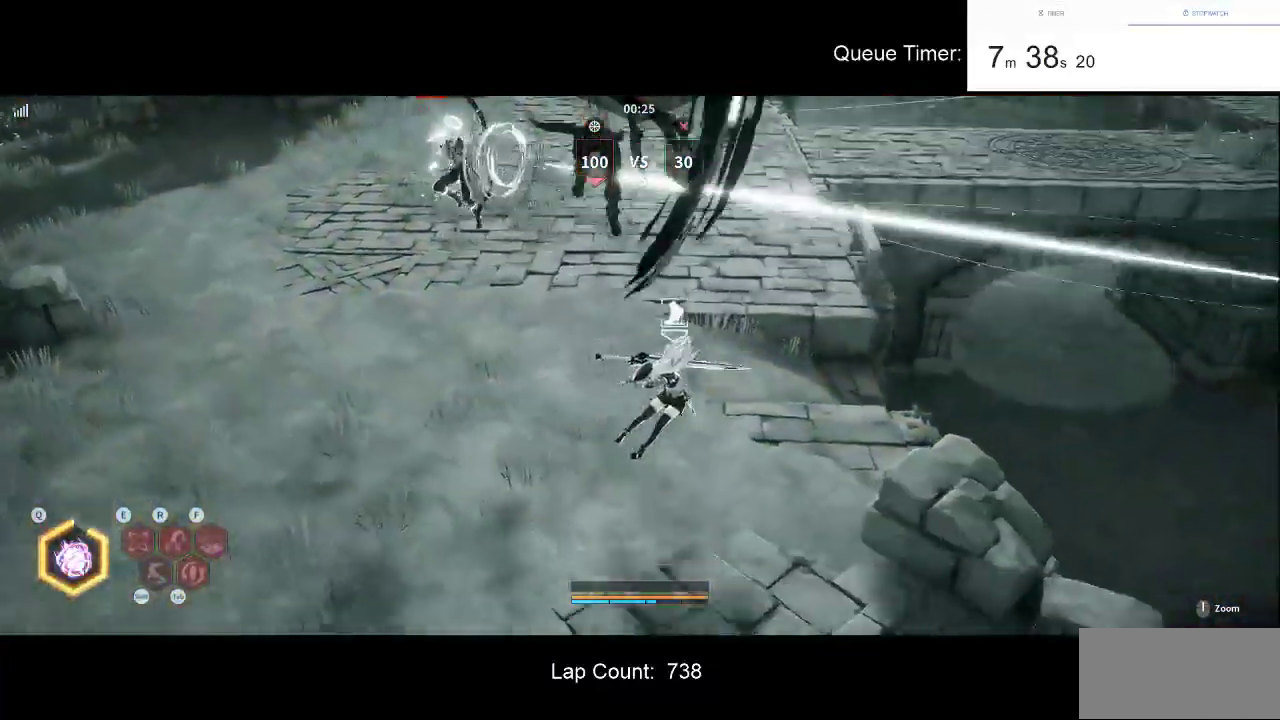
{"keys": [], "mouse": [], "events": [[100, "w", "up"], [150, "mouse_left", "up"]]}
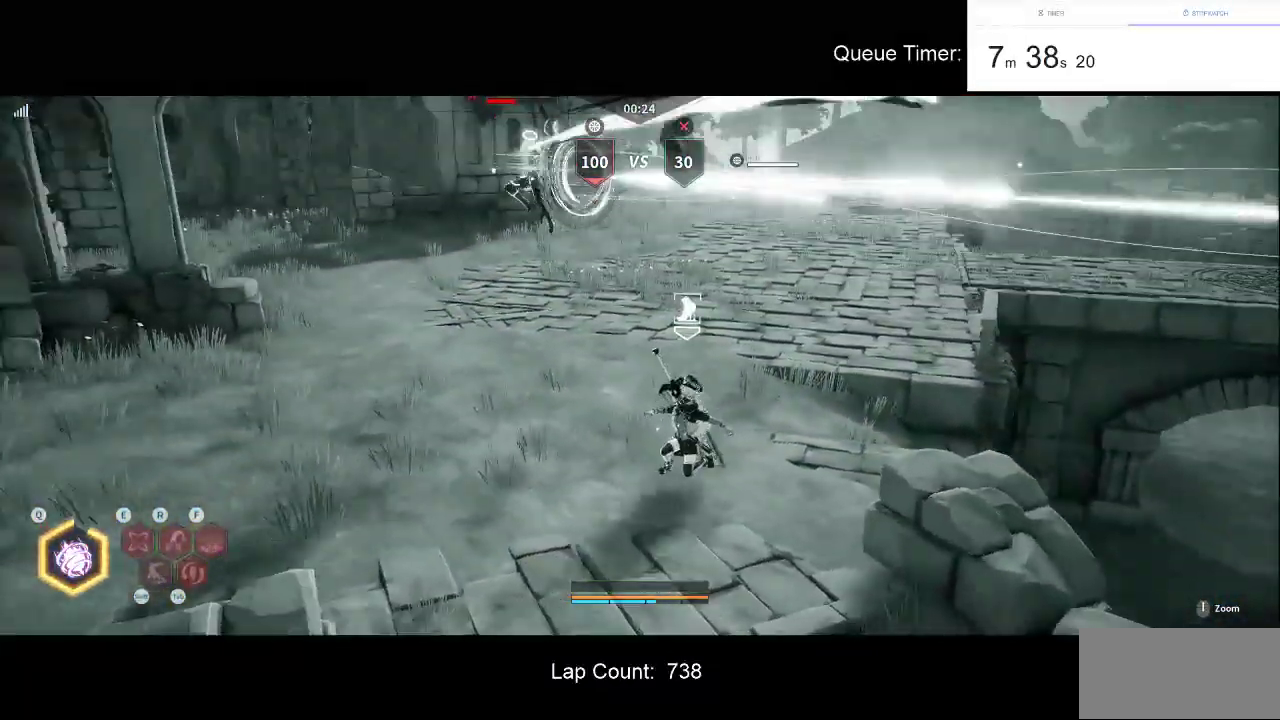
{"keys": [], "mouse": [], "events": [[216, "mouse_left", "down"], [350, "mouse_left", "up"]]}
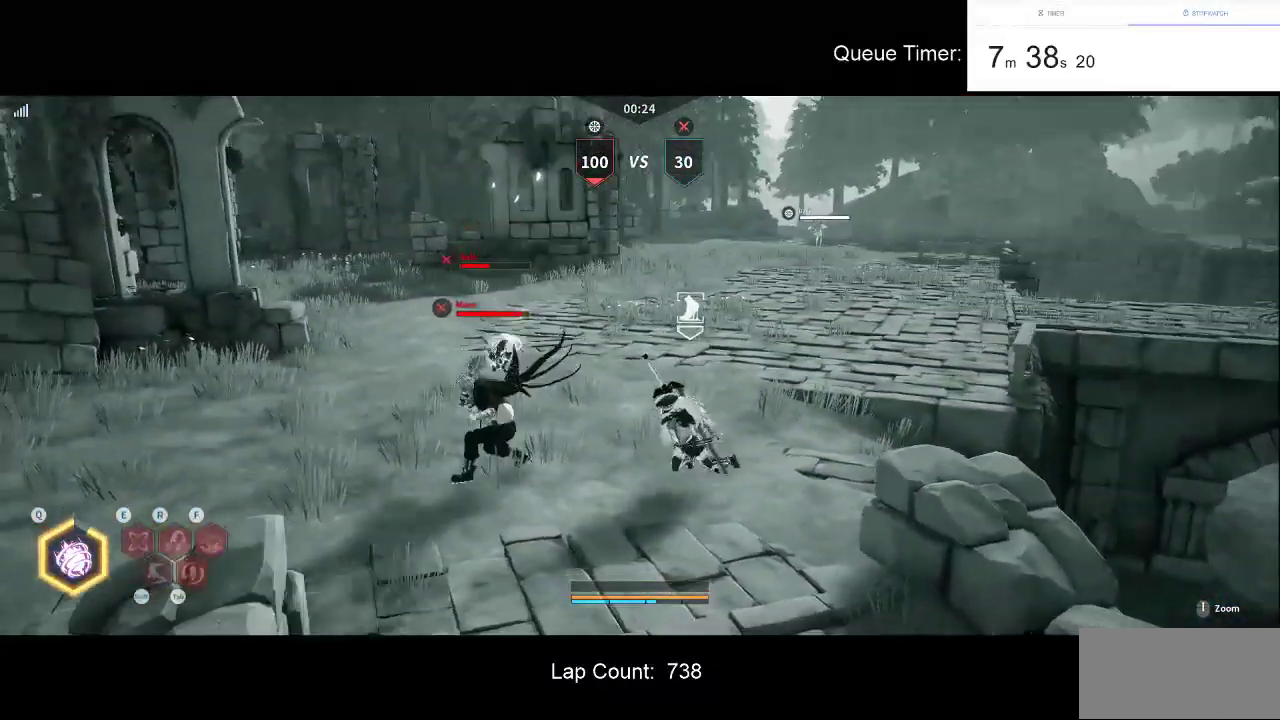
{"keys": [], "mouse": [], "events": []}
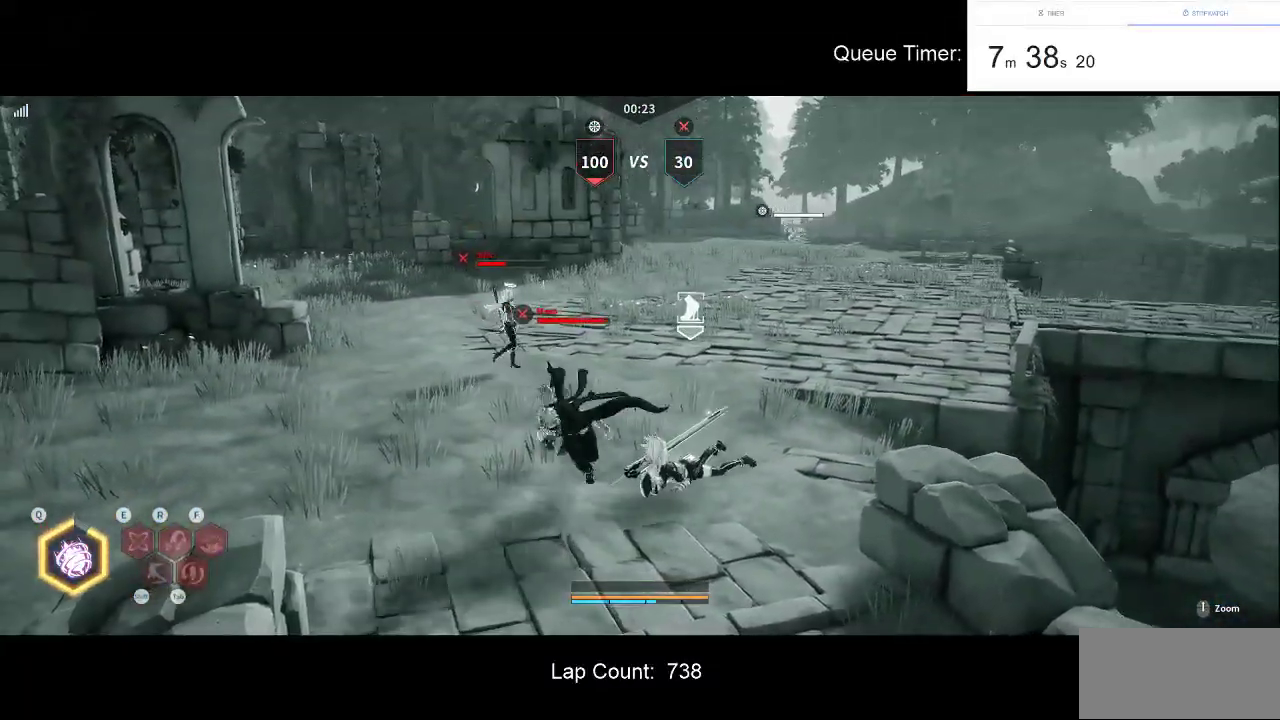
{"keys": [], "mouse": [], "events": []}